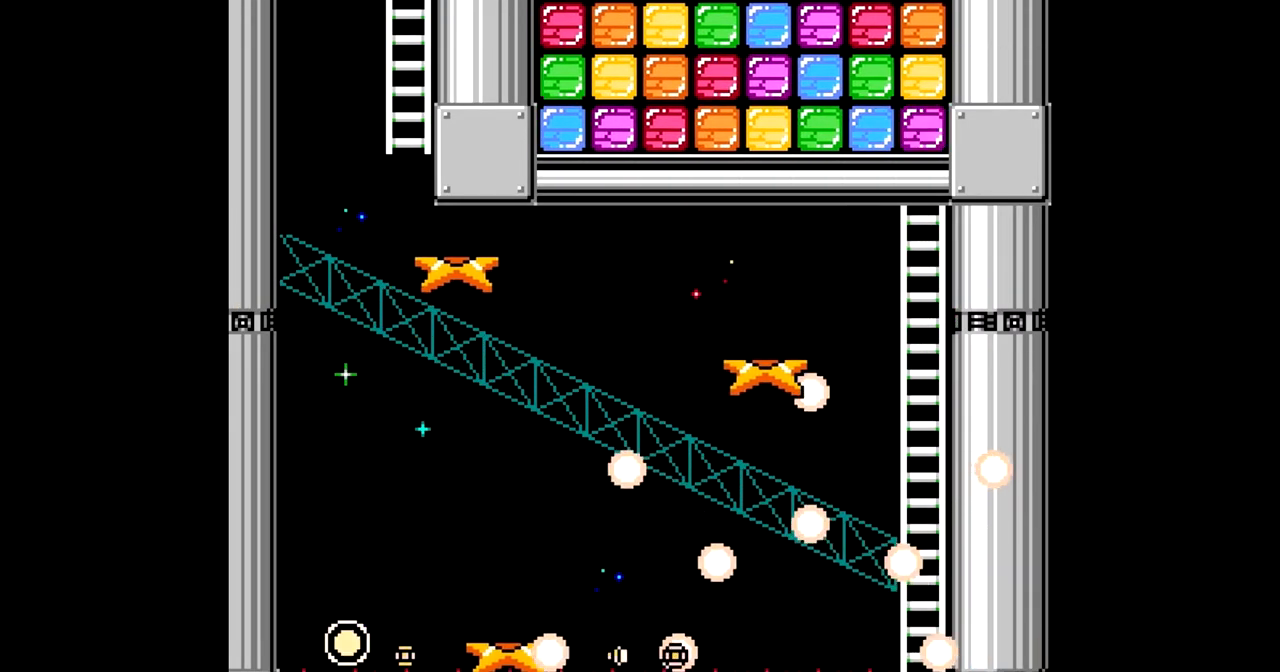
Gameplay with a controller; each line is a JSON object with the inputs held at the frame after it. "events" lists button and stick changes between this image and that frame as [ms after this image, input, new state], when the widget could be followed in between. Not read: A L3 R3.
{"buttons": [], "events": []}
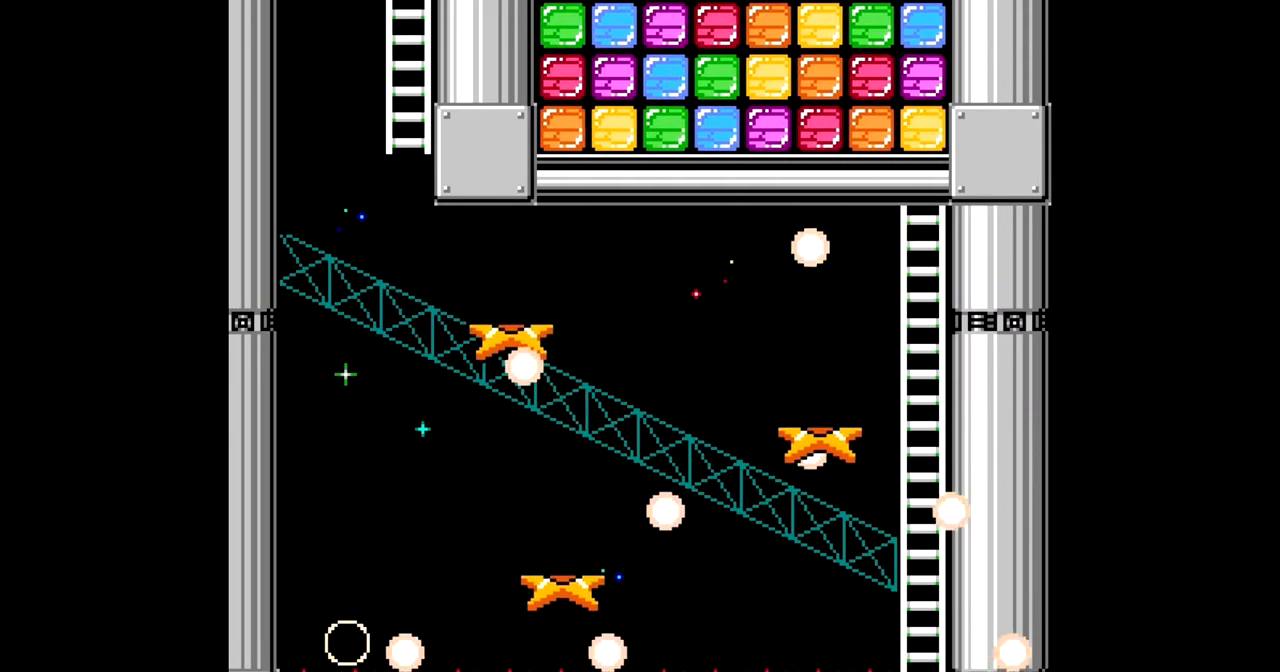
{"buttons": [], "events": []}
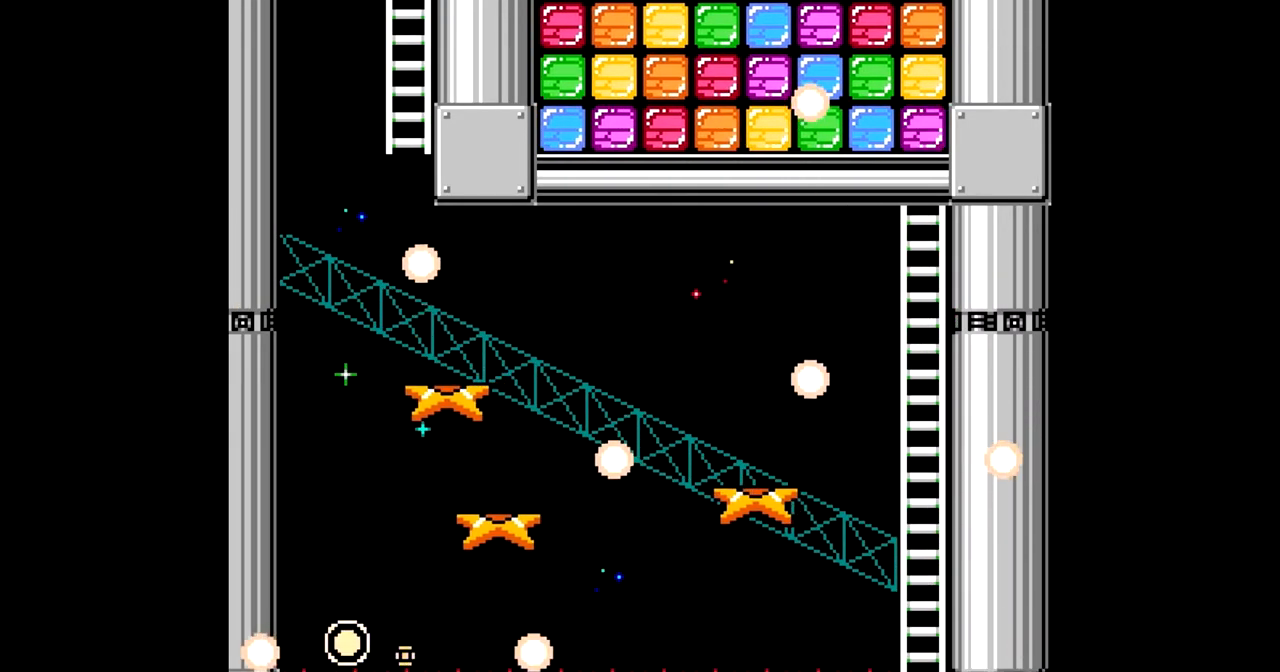
{"buttons": [], "events": []}
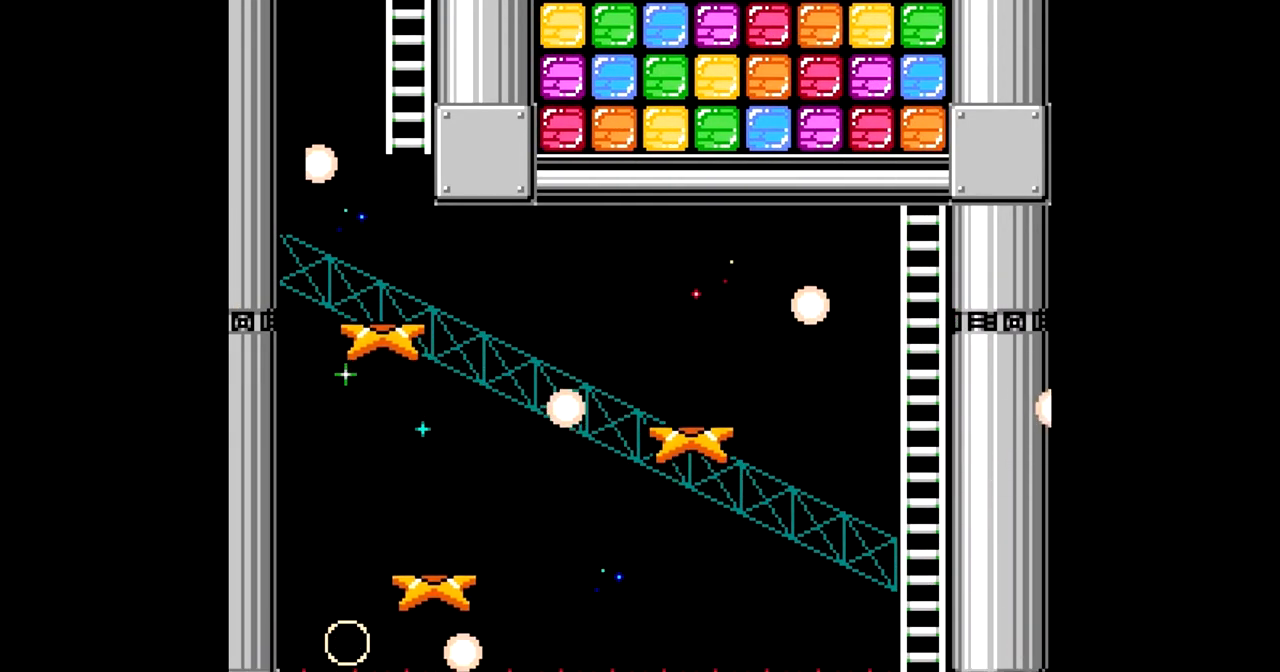
{"buttons": [], "events": []}
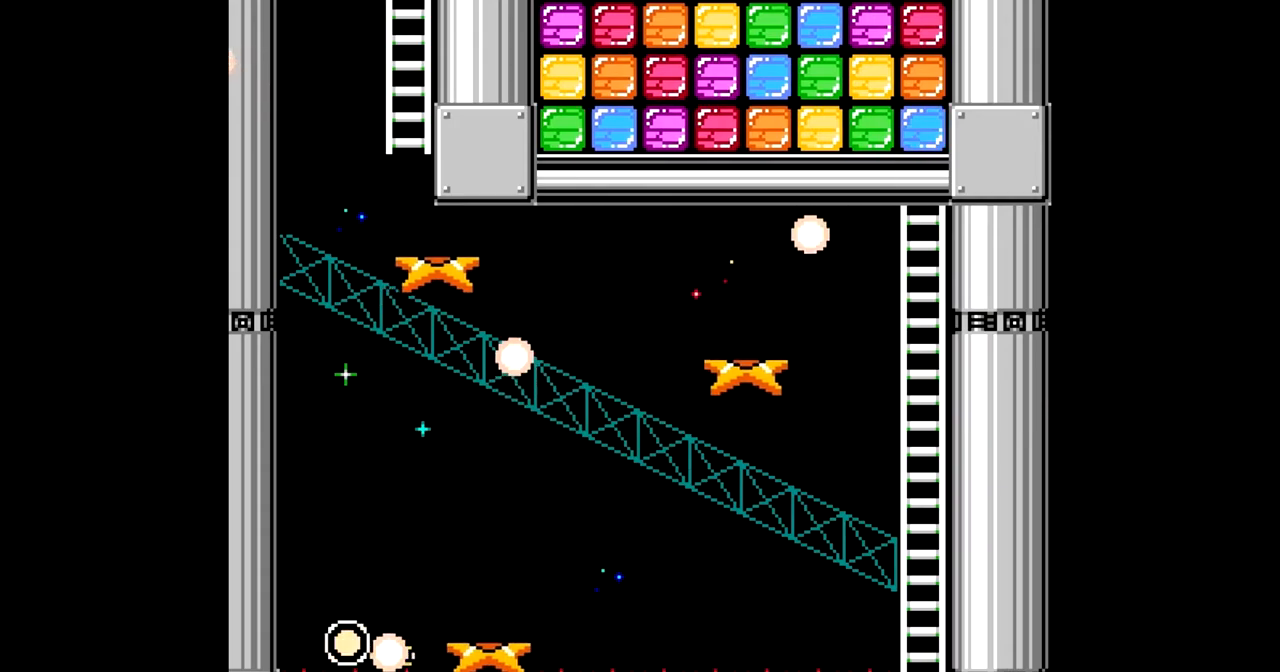
{"buttons": [], "events": []}
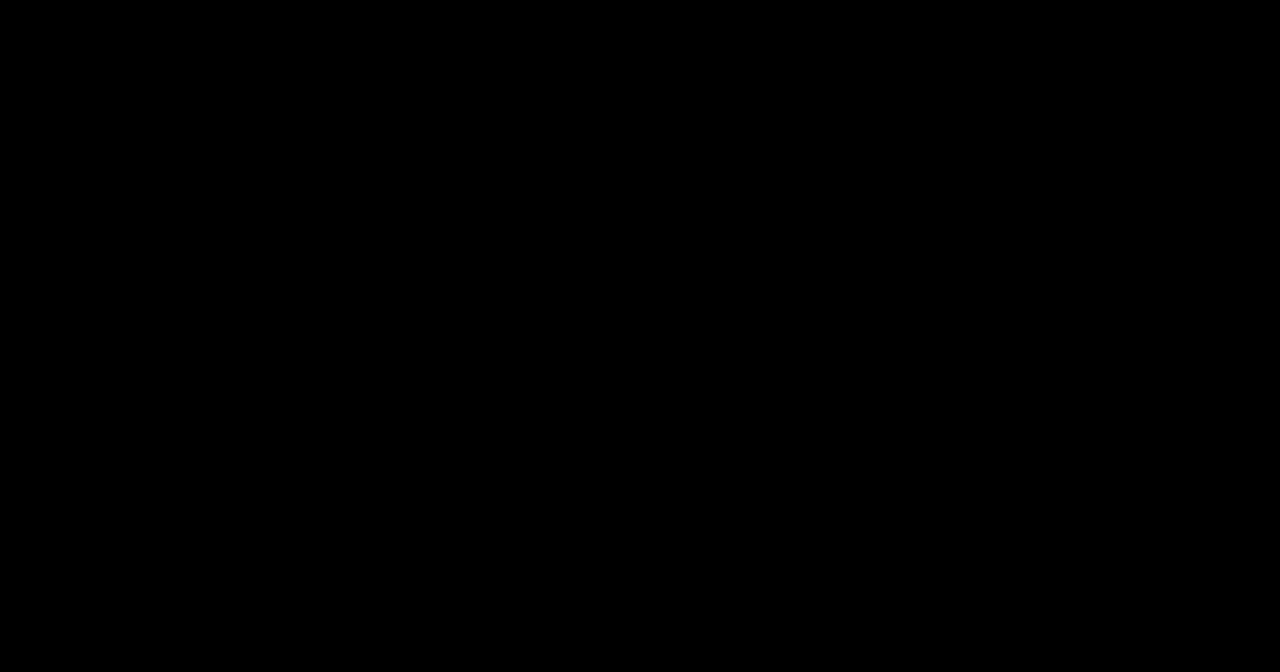
{"buttons": [], "events": []}
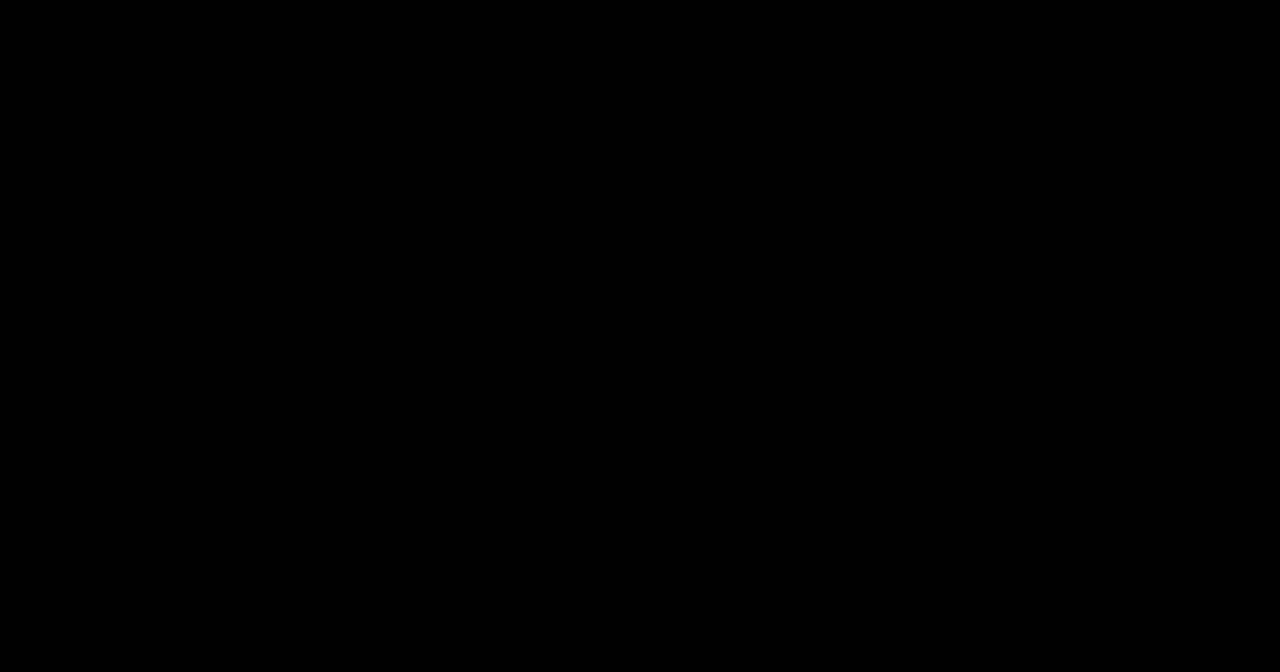
{"buttons": [], "events": []}
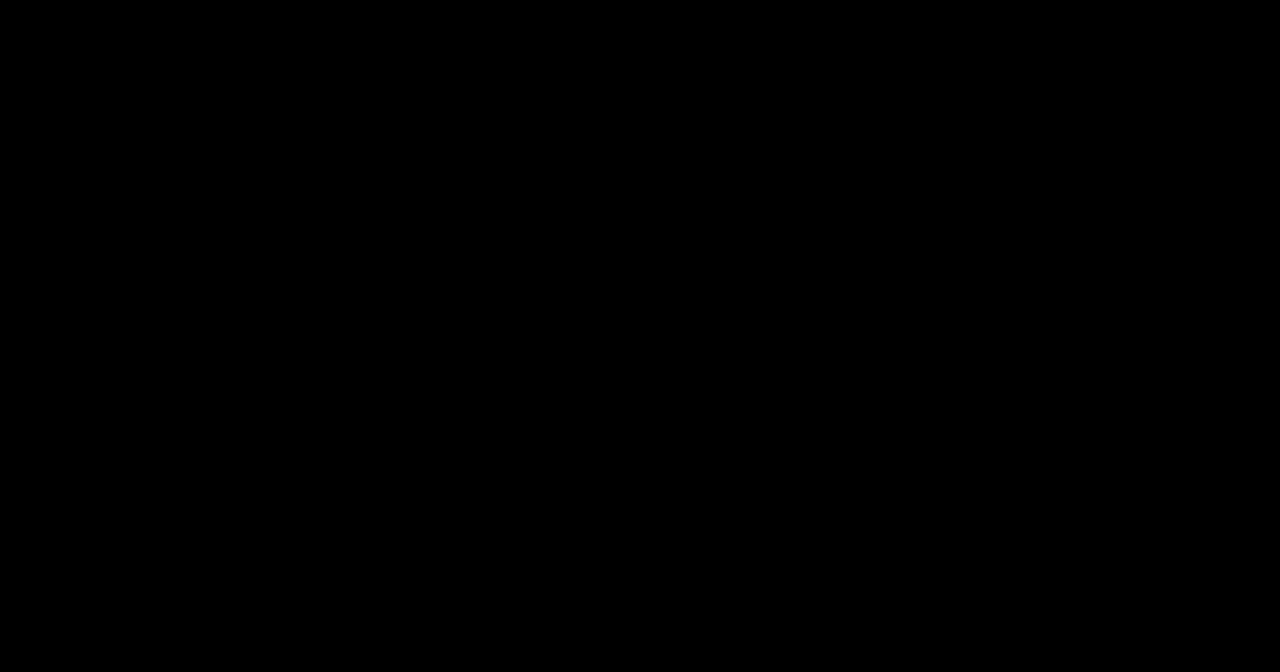
{"buttons": [], "events": []}
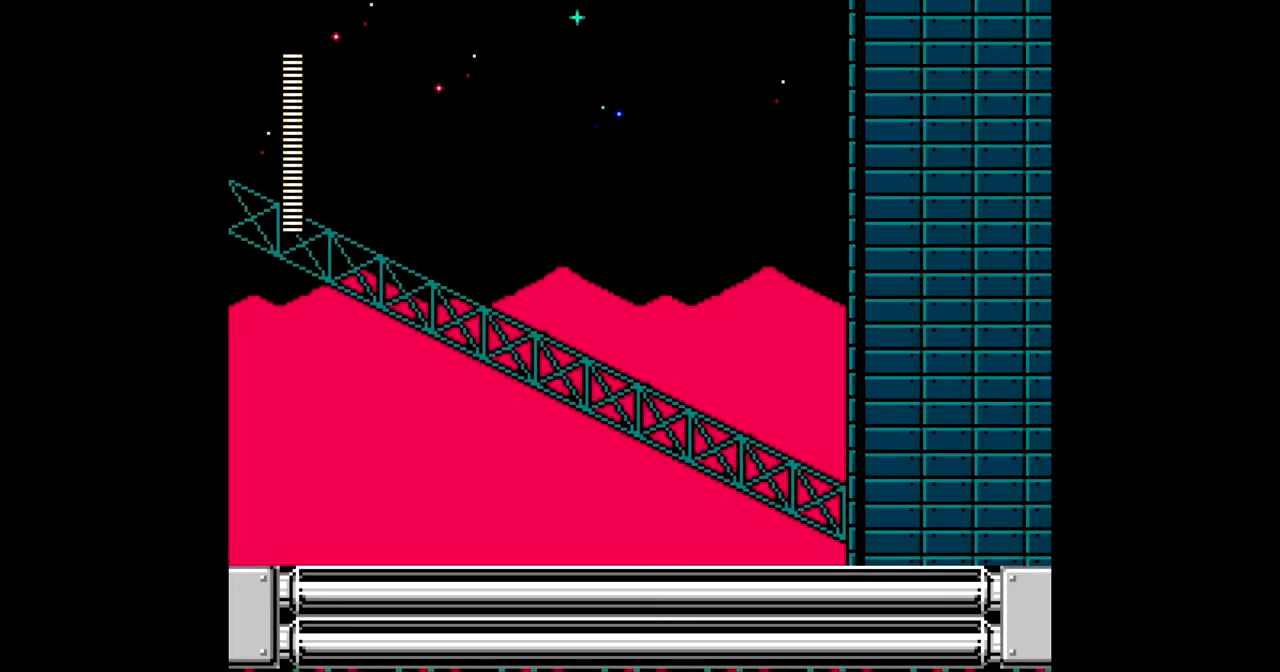
{"buttons": ["DPAD_RIGHT"], "events": [[450, "DPAD_RIGHT", "down"]]}
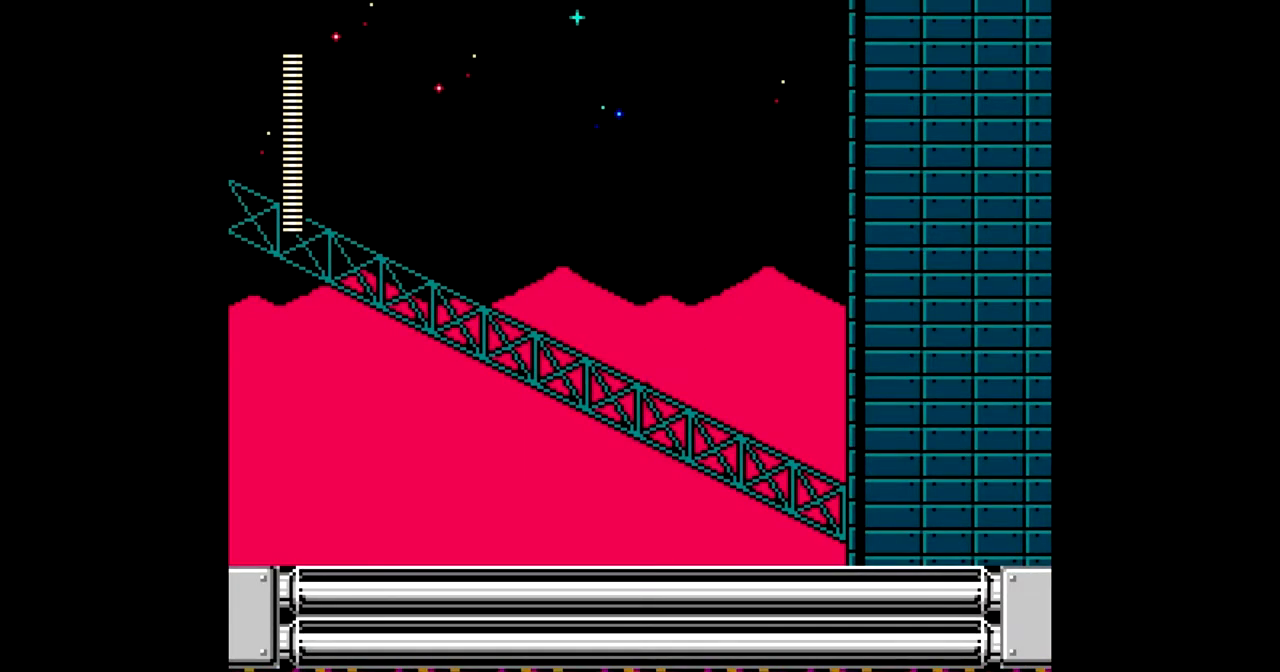
{"buttons": ["DPAD_RIGHT"], "events": []}
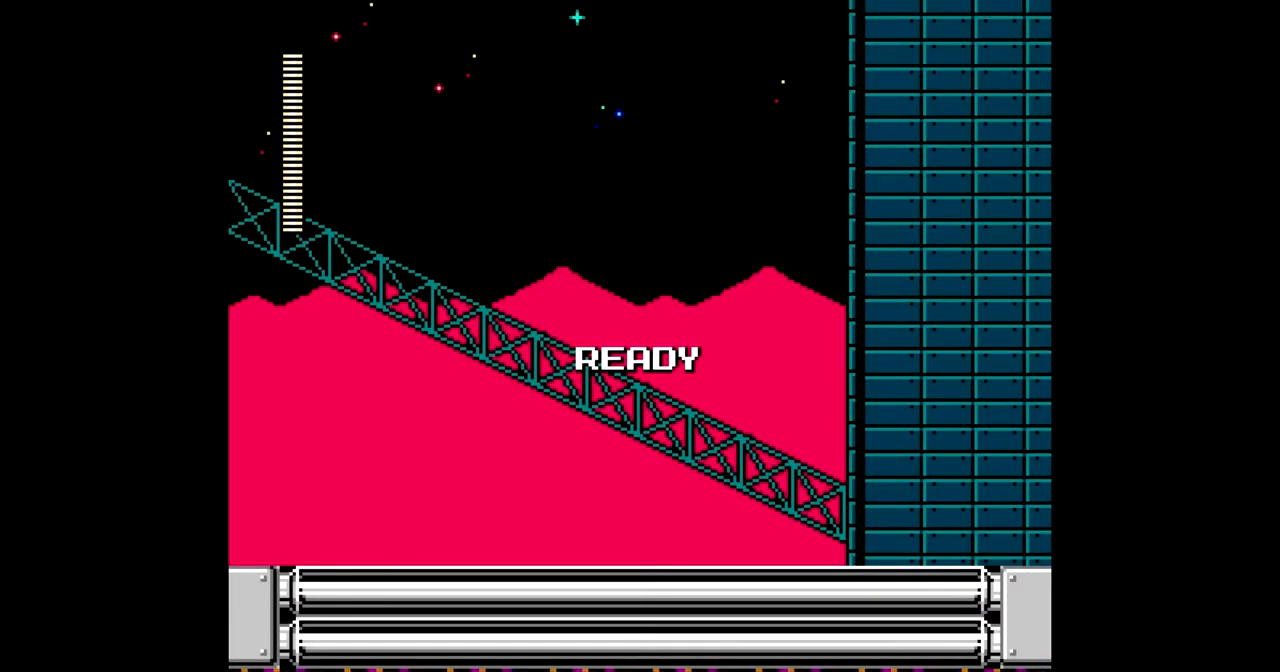
{"buttons": ["DPAD_RIGHT"], "events": []}
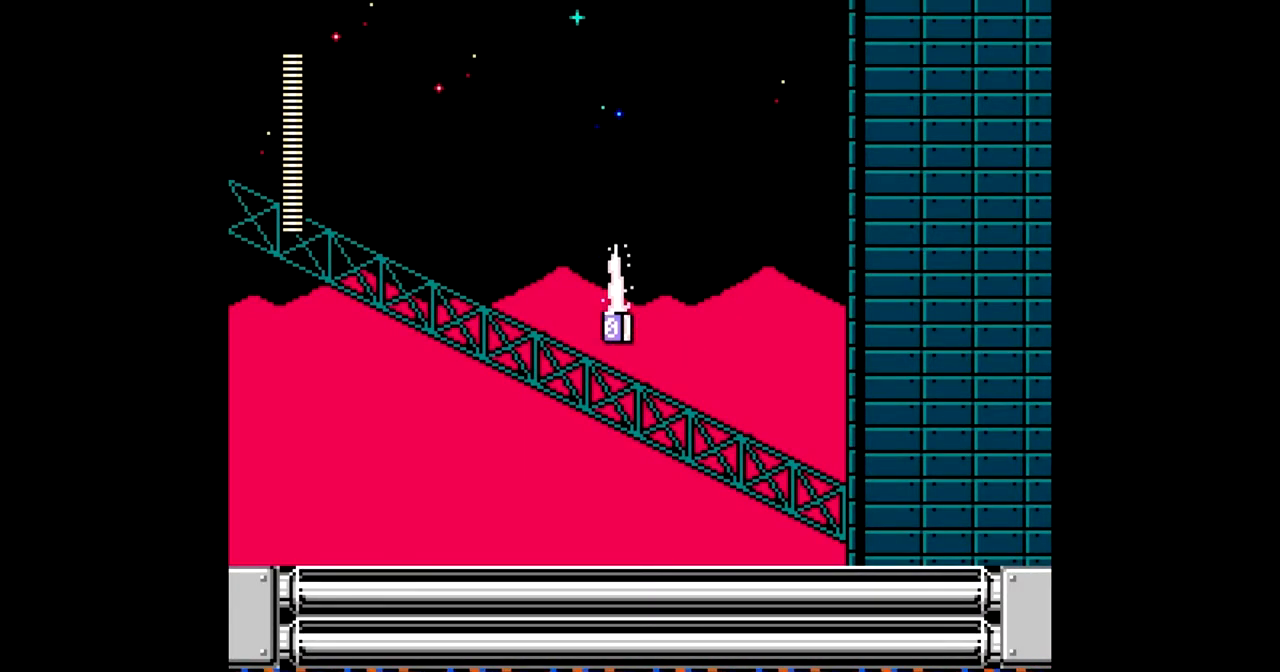
{"buttons": ["DPAD_RIGHT"], "events": []}
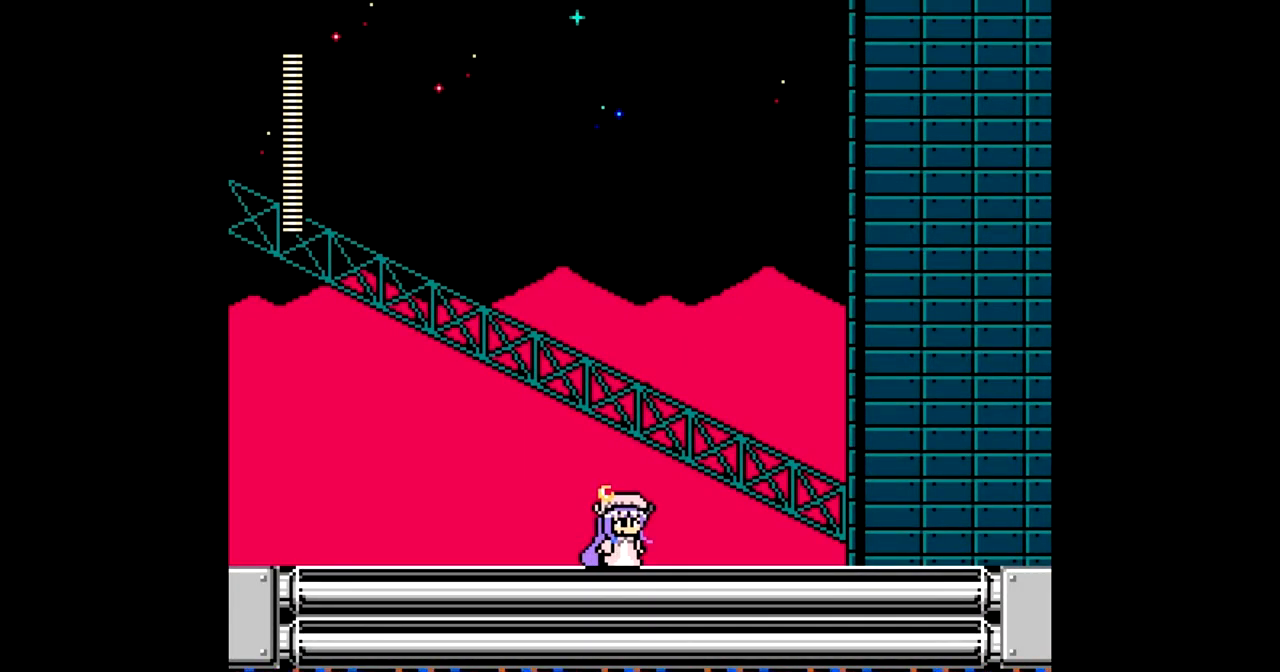
{"buttons": ["C", "DPAD_RIGHT"], "events": [[500, "C", "down"]]}
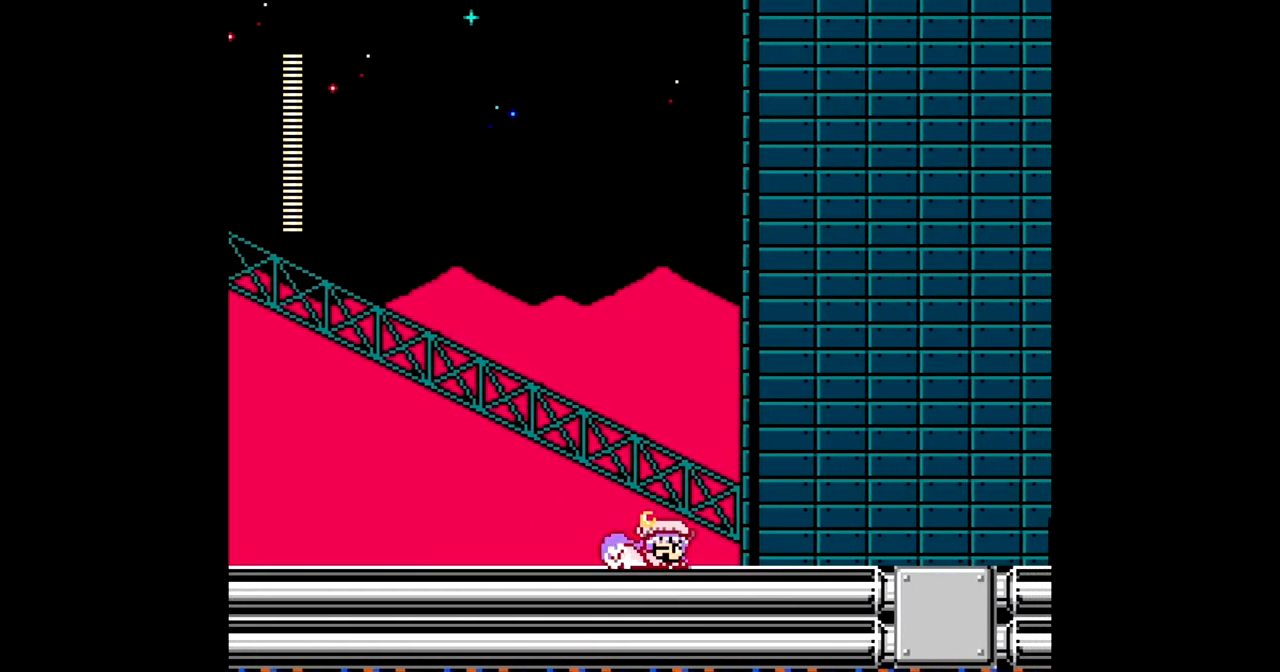
{"buttons": ["C", "DPAD_RIGHT"], "events": [[100, "C", "up"], [500, "C", "down"]]}
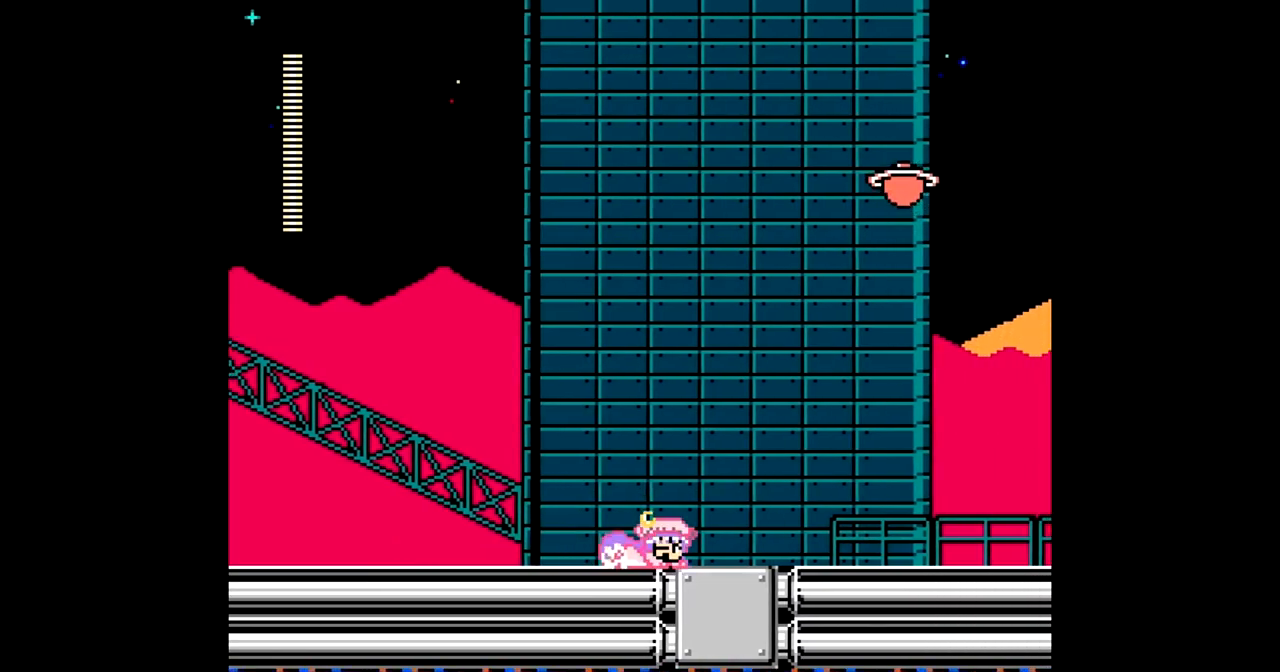
{"buttons": ["C", "DPAD_RIGHT"], "events": [[117, "C", "up"], [450, "C", "down"]]}
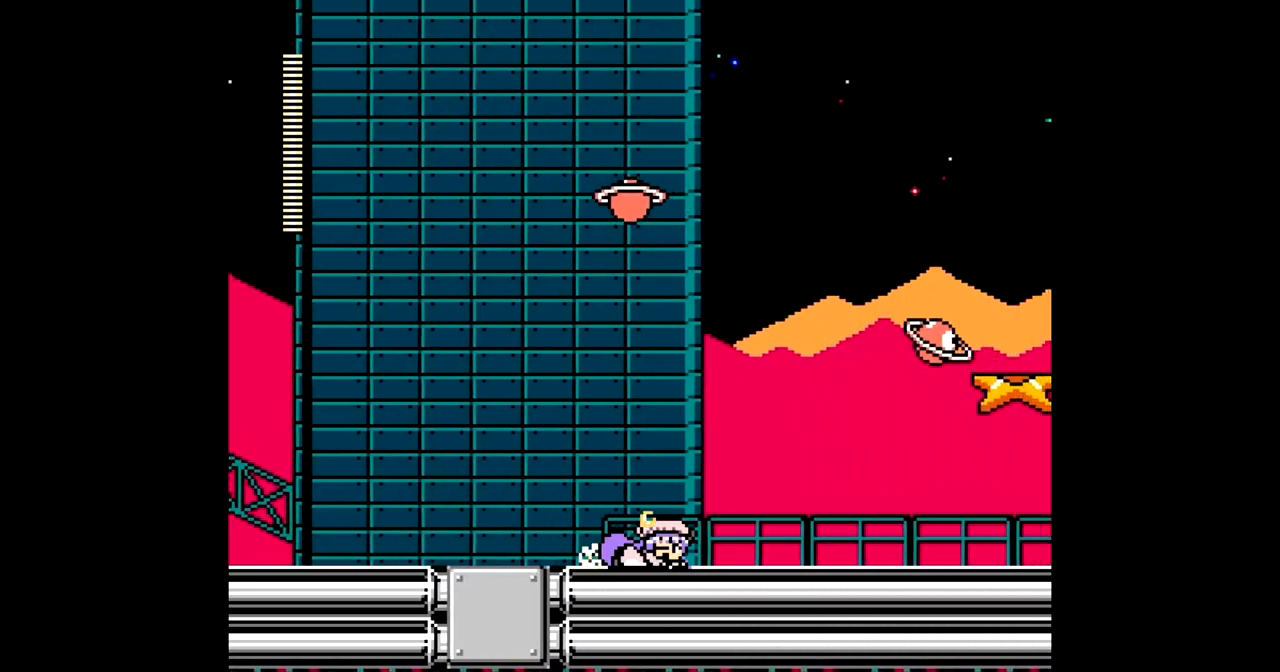
{"buttons": ["C", "DPAD_RIGHT"], "events": [[67, "C", "up"], [417, "C", "down"]]}
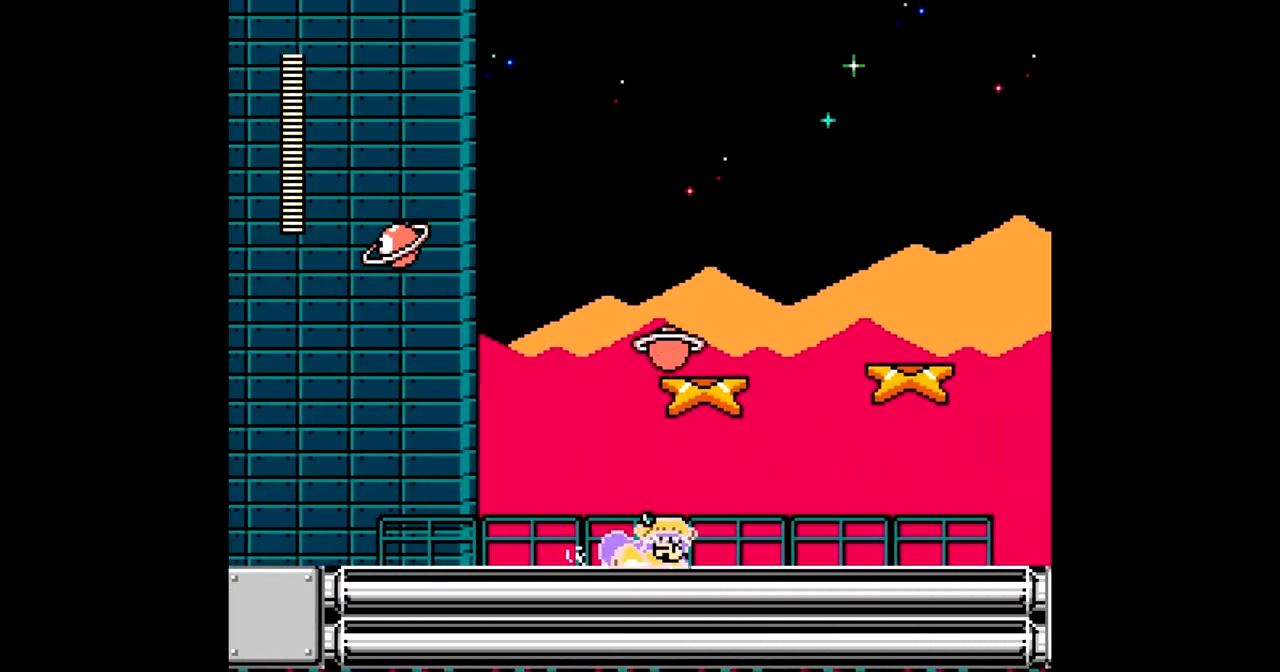
{"buttons": ["B", "DPAD_LEFT"], "events": [[17, "C", "up"], [317, "B", "down"], [417, "DPAD_RIGHT", "up"], [450, "DPAD_LEFT", "down"]]}
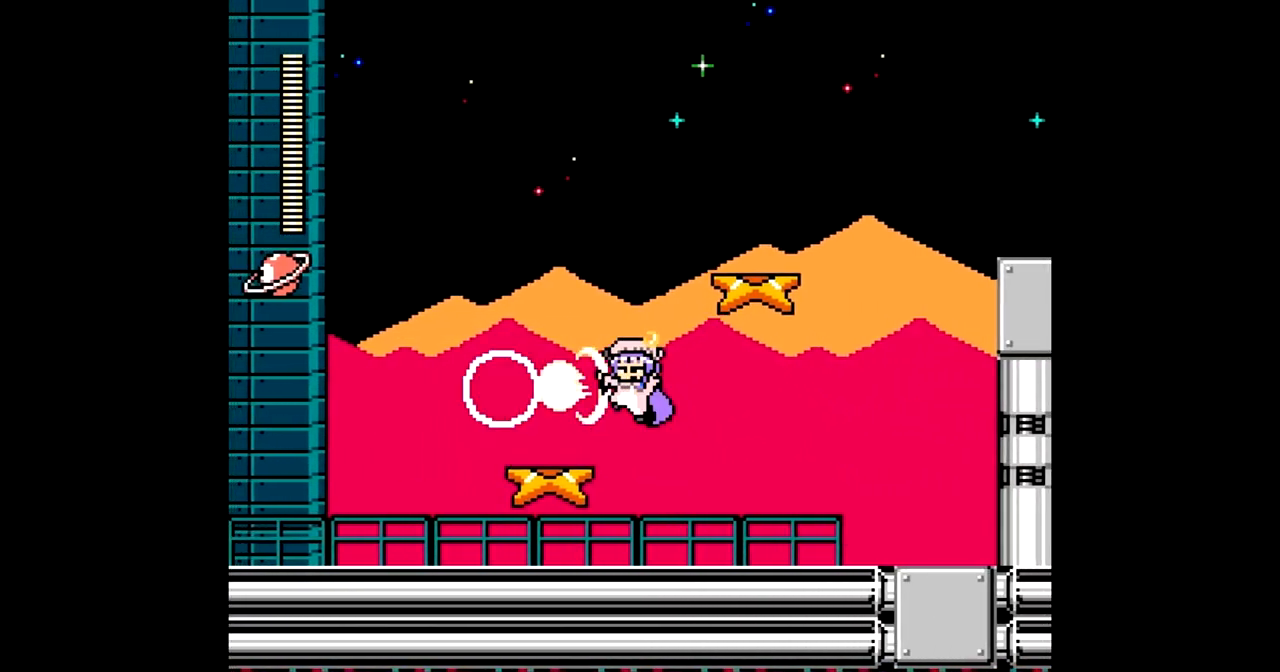
{"buttons": [], "events": [[183, "B", "up"], [200, "DPAD_LEFT", "up"], [333, "DPAD_RIGHT", "down"], [467, "DPAD_RIGHT", "up"]]}
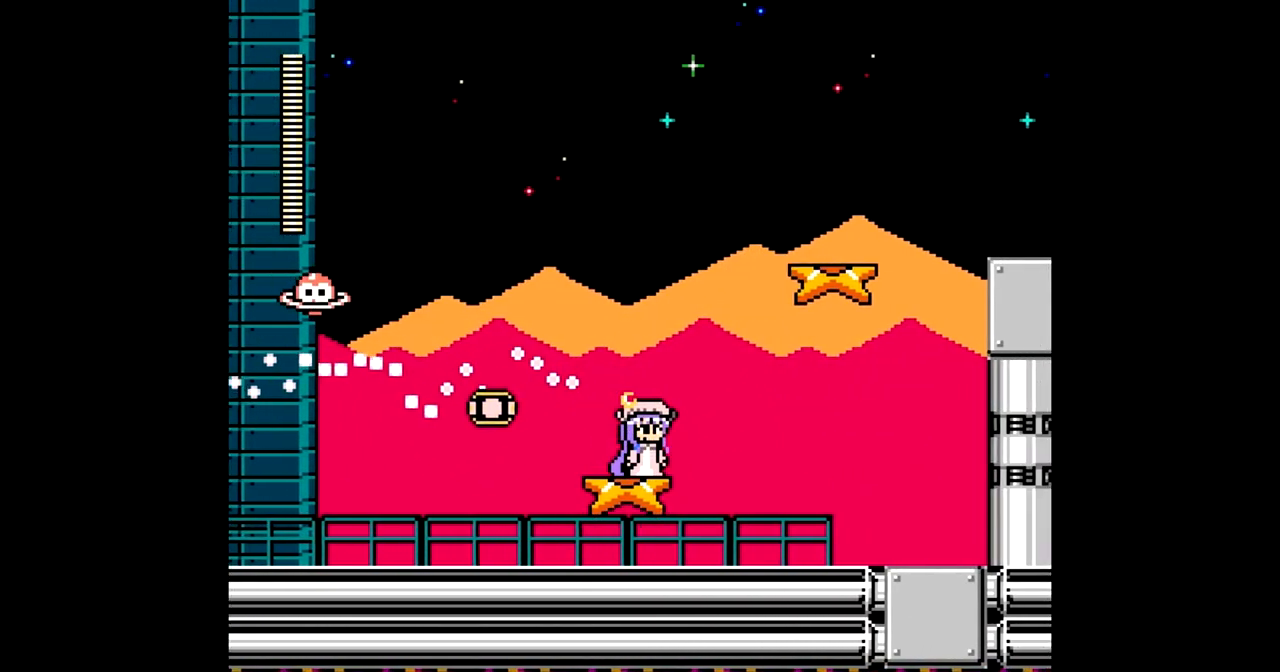
{"buttons": ["B", "DPAD_RIGHT"], "events": [[250, "DPAD_RIGHT", "down"], [333, "B", "down"]]}
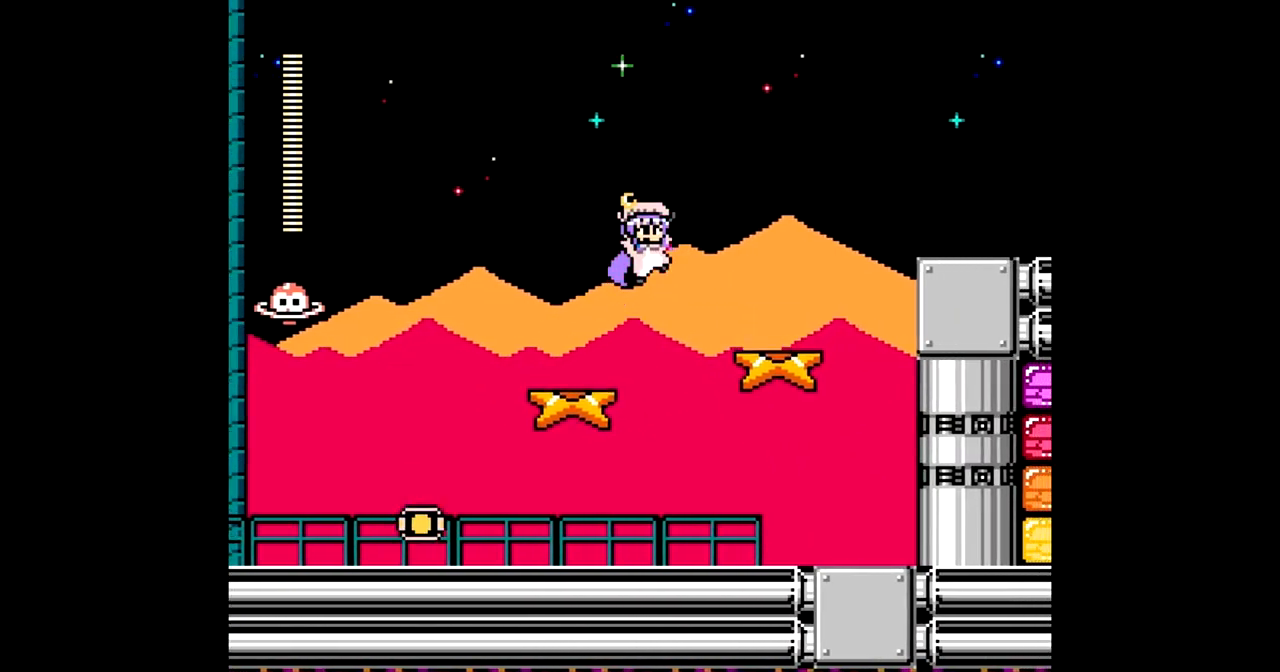
{"buttons": [], "events": [[117, "B", "up"], [400, "DPAD_RIGHT", "up"]]}
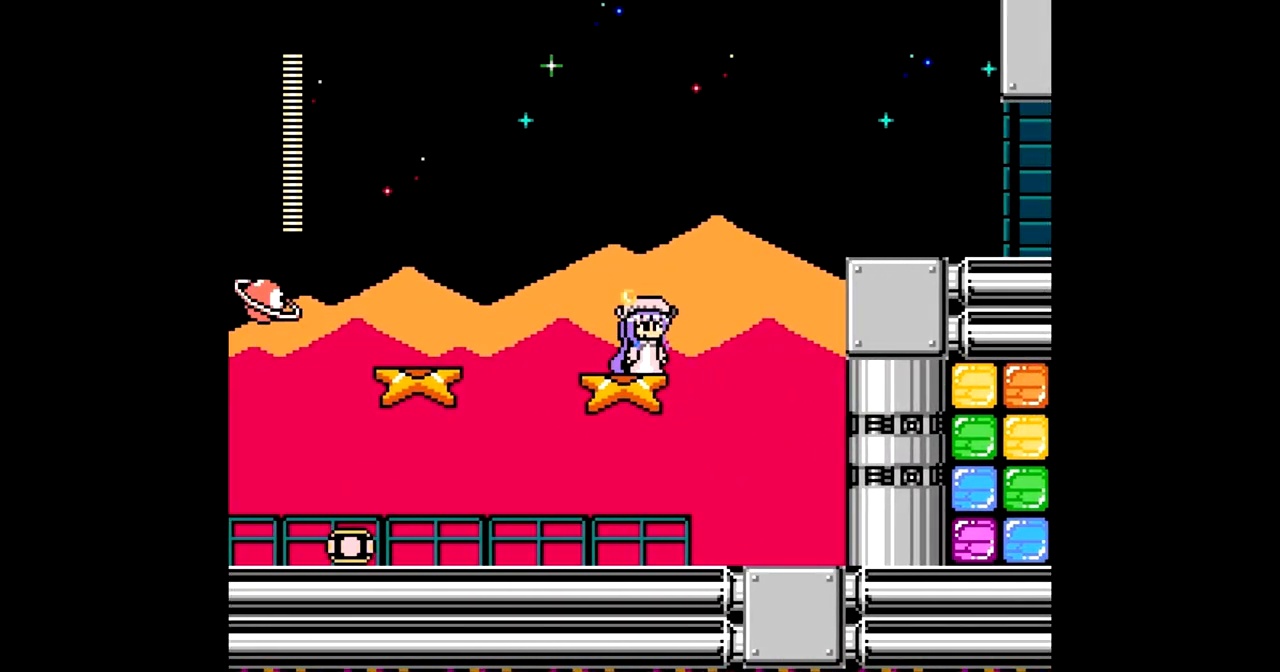
{"buttons": [], "events": []}
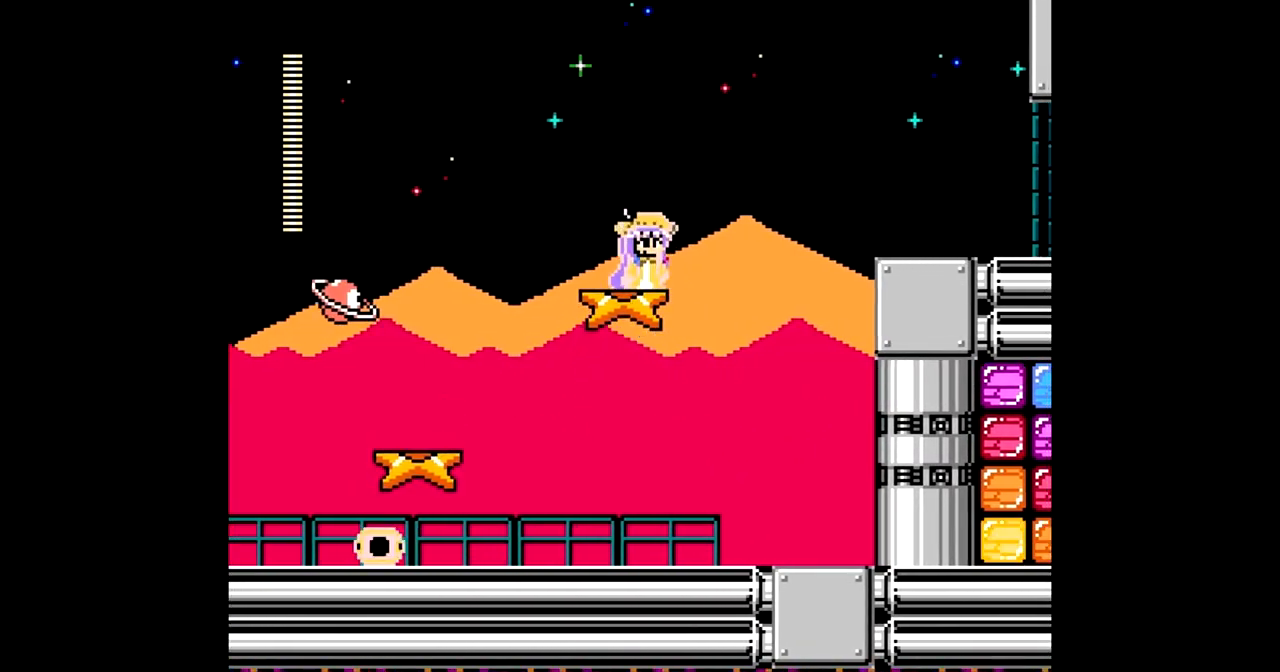
{"buttons": ["B", "DPAD_RIGHT"], "events": [[100, "DPAD_RIGHT", "down"], [233, "B", "down"]]}
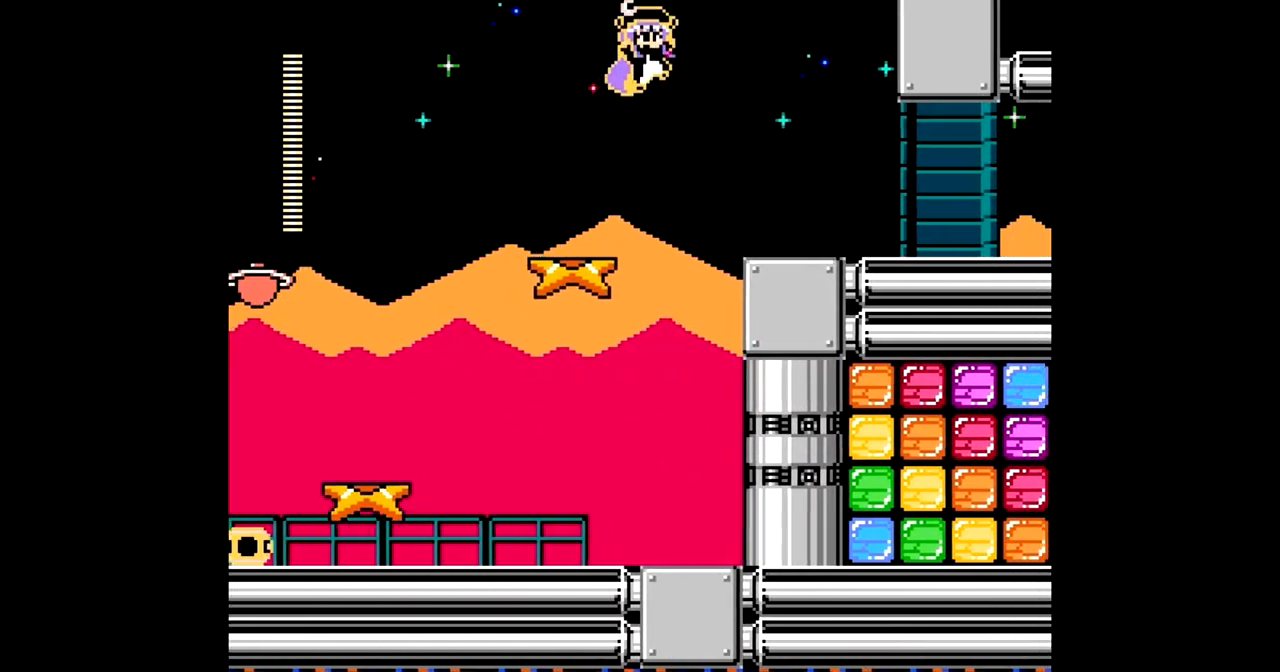
{"buttons": ["DPAD_RIGHT"], "events": [[150, "B", "up"]]}
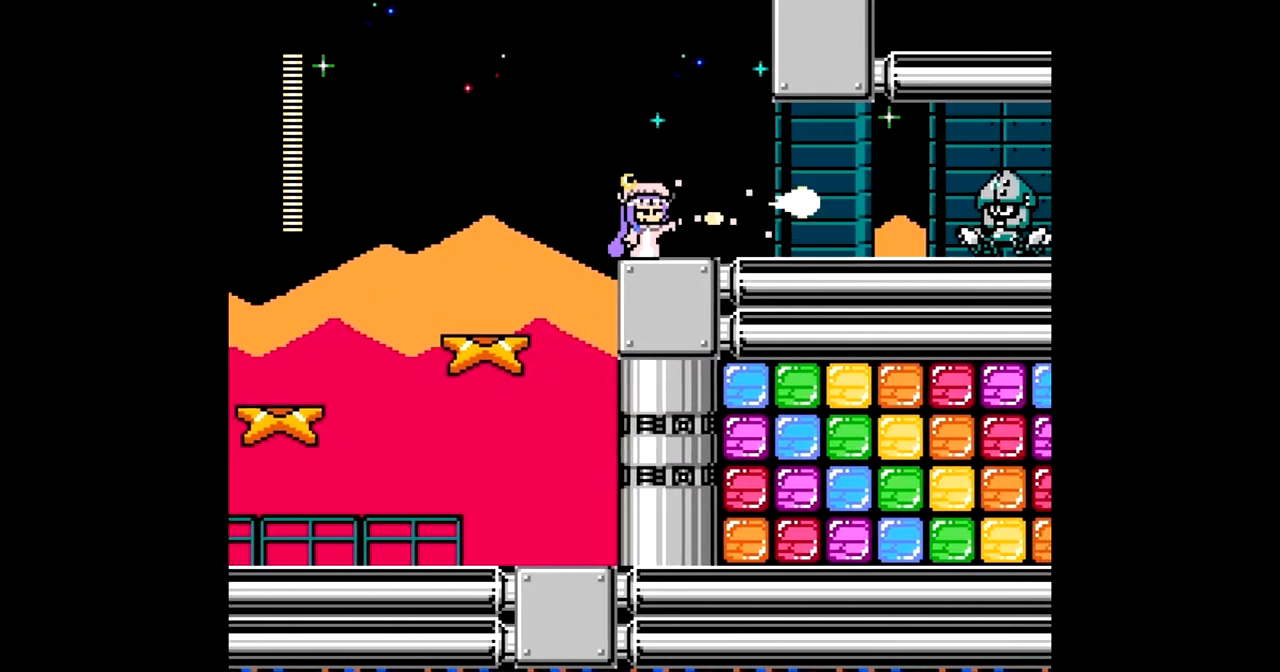
{"buttons": ["DPAD_RIGHT"], "events": []}
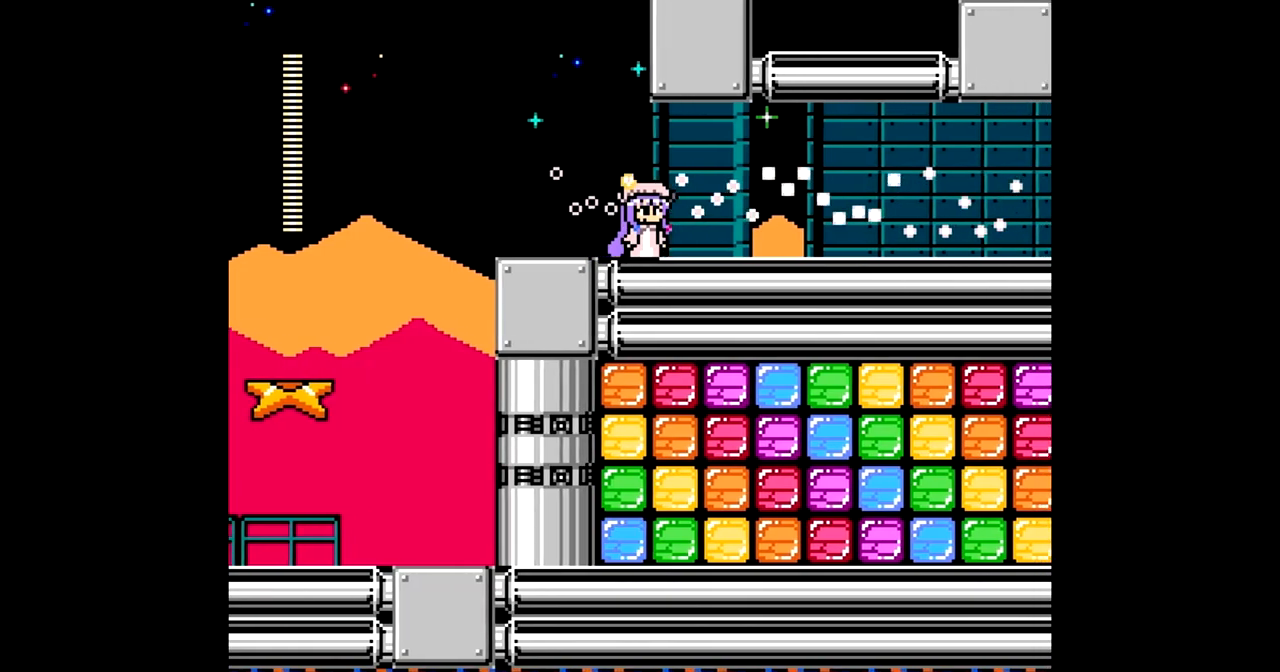
{"buttons": ["DPAD_RIGHT"], "events": [[200, "C", "down"], [317, "C", "up"]]}
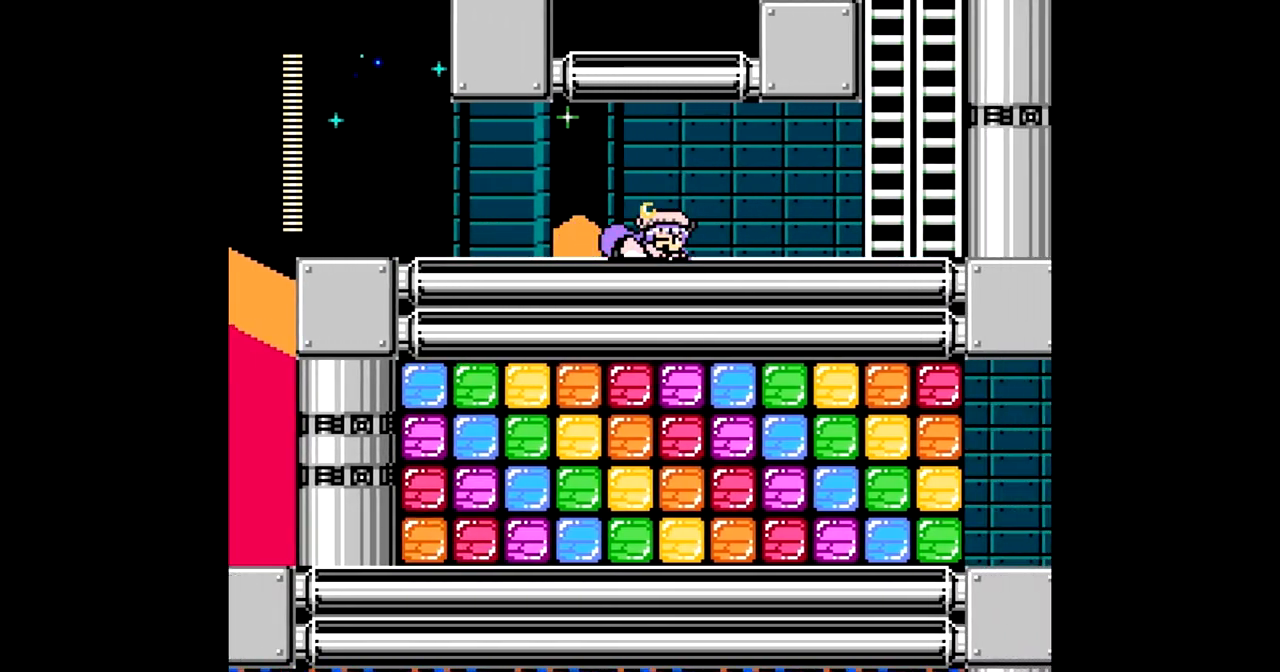
{"buttons": ["DPAD_RIGHT"], "events": [[167, "C", "down"], [283, "C", "up"]]}
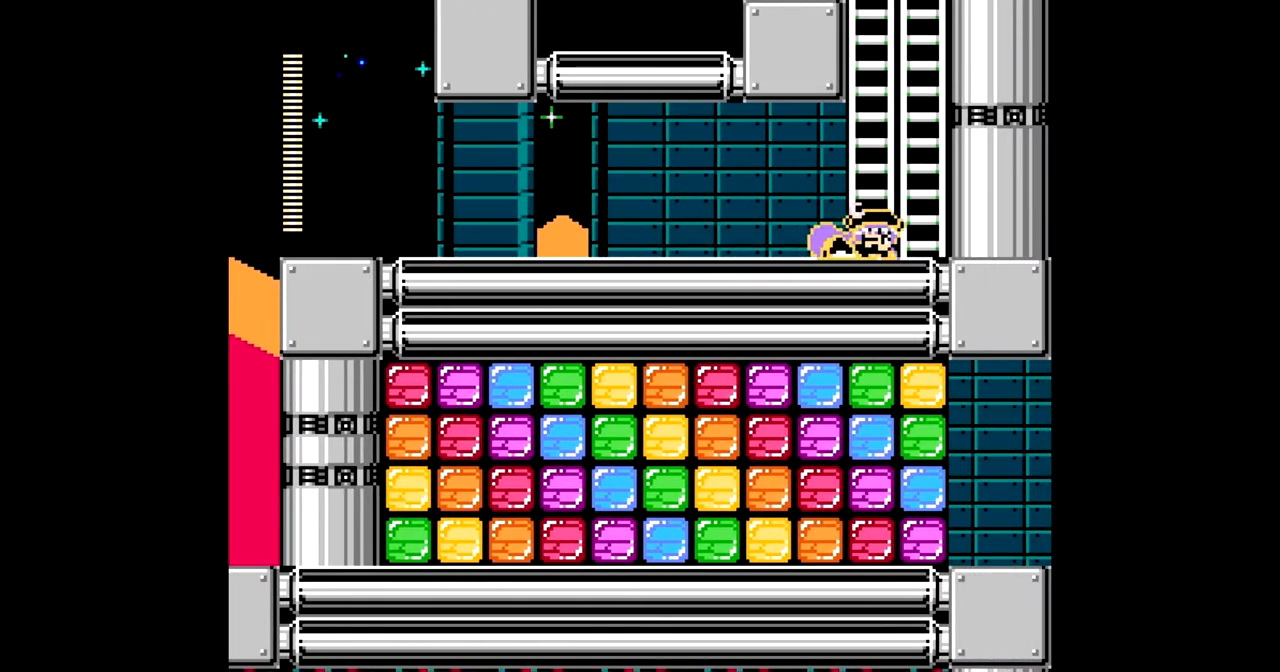
{"buttons": ["DPAD_UP"], "events": [[133, "B", "down"], [217, "DPAD_RIGHT", "up"], [250, "DPAD_LEFT", "down"], [483, "DPAD_UP", "down"], [500, "B", "up"], [500, "DPAD_LEFT", "up"]]}
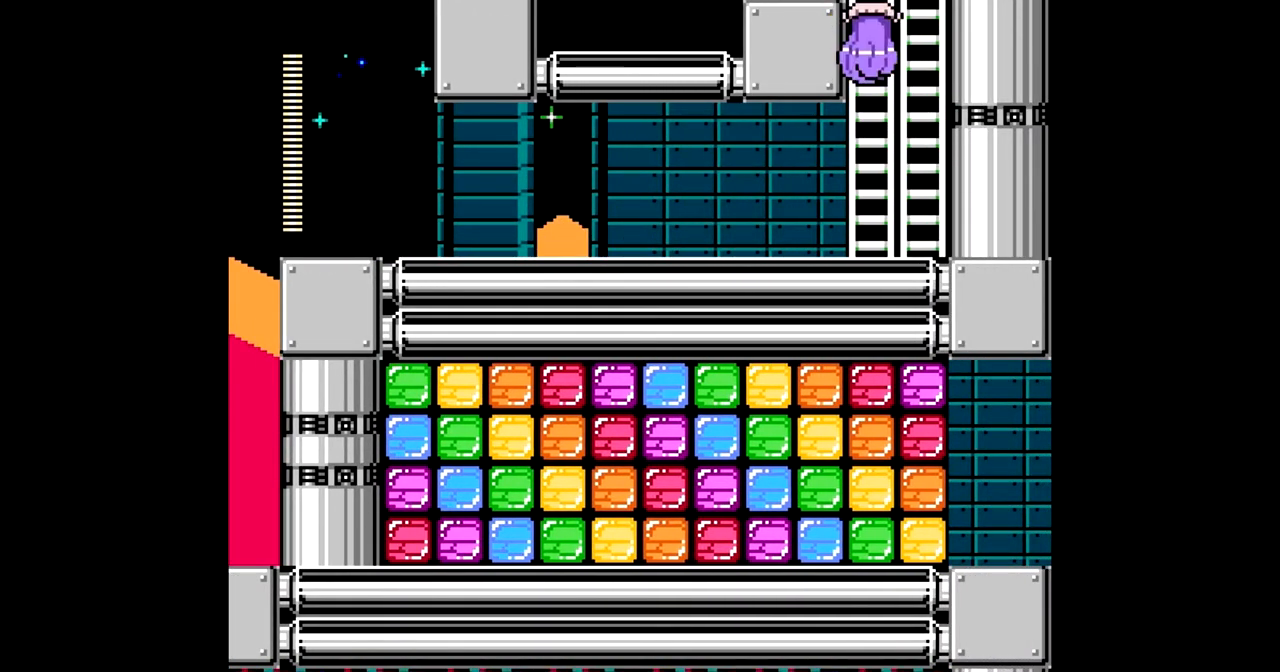
{"buttons": ["DPAD_UP"], "events": [[367, "B", "down"], [500, "B", "up"]]}
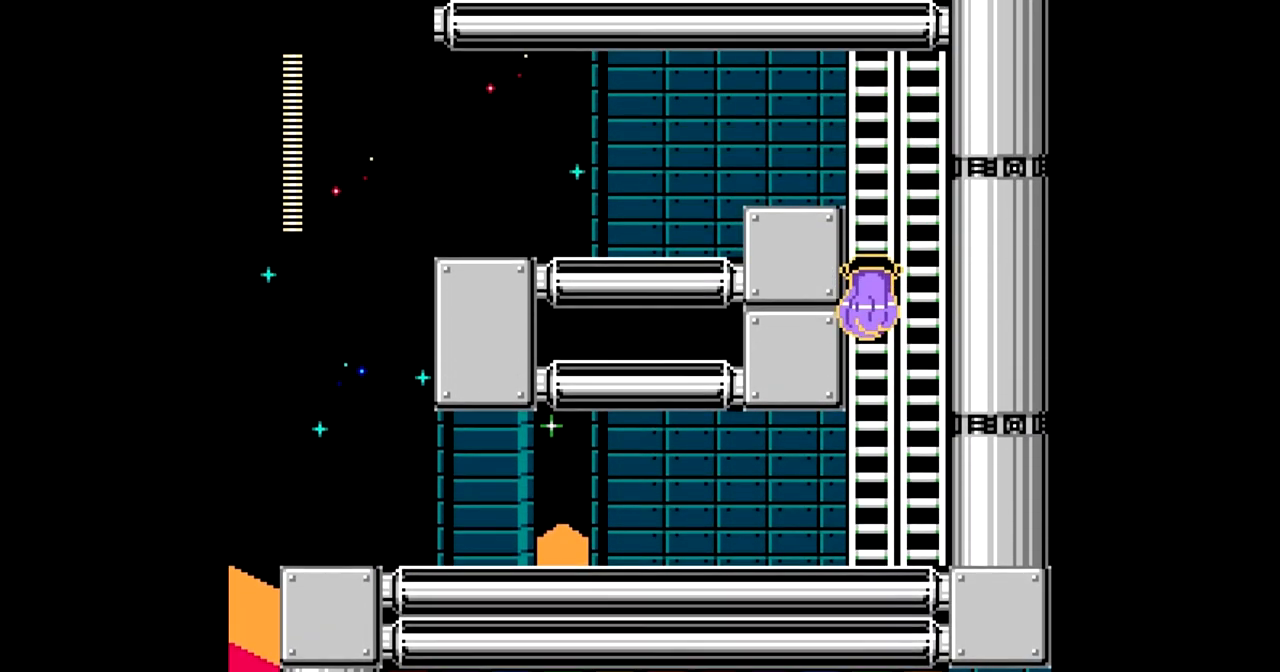
{"buttons": ["DPAD_UP"], "events": []}
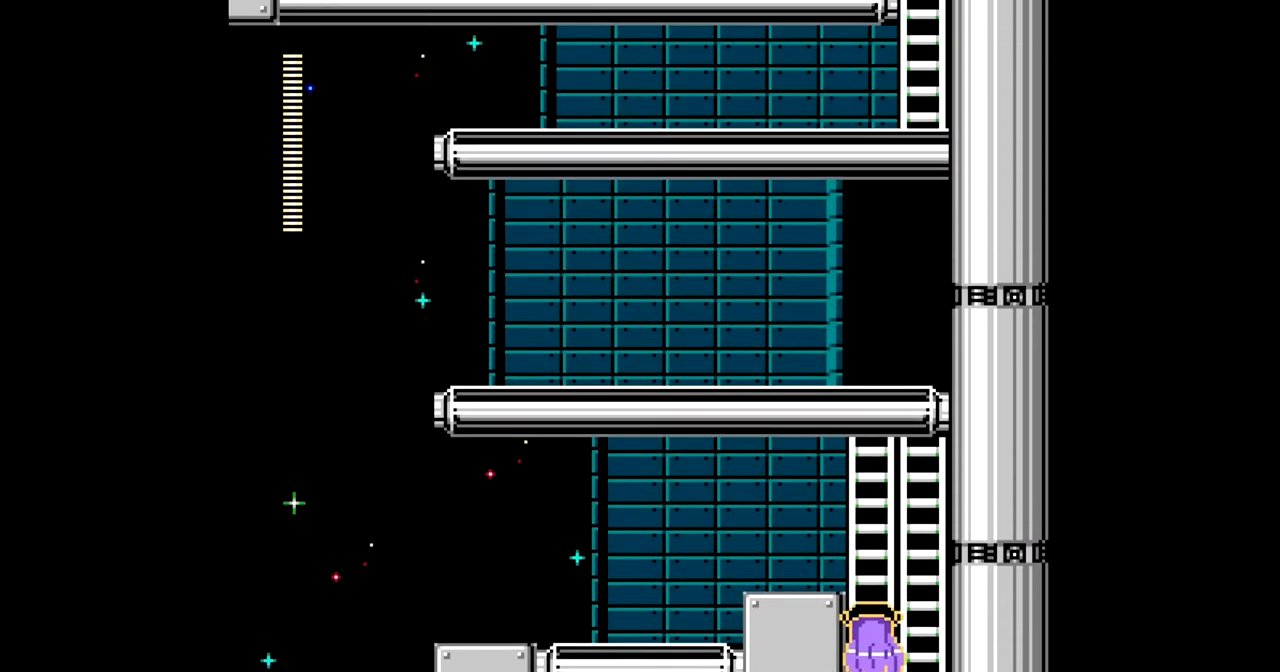
{"buttons": ["DPAD_UP", "DPAD_LEFT"], "events": [[500, "DPAD_LEFT", "down"]]}